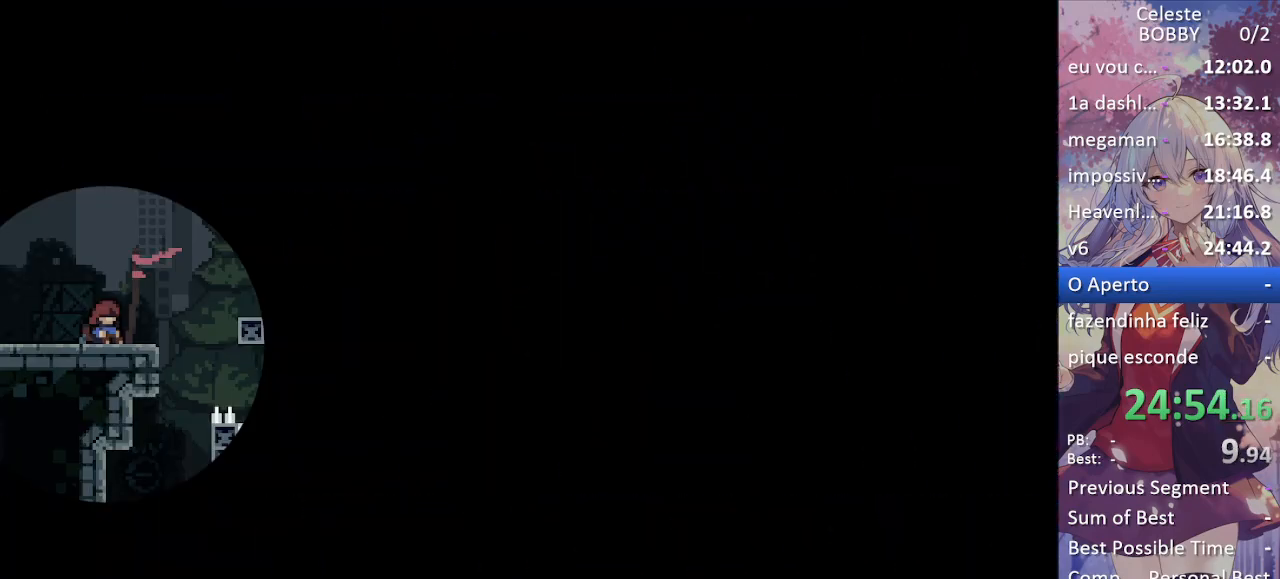
Gameplay with keyboard; each line is a JSON object with the keys held at the frame after it. "events" lists presses ("down") and releases ("up") of "blockless", "bubsdrop", "dash", "demo", "down", "grab", "jump", "jump2", "jump3", "jump4", "jump5", "left", "pause", "right", "rtm" and "up" between this image and that frame as [ms after this image, input, new state], when the widget could be followed in between. No other keys are recorded. Mouse input is not recorded. Key names are as the overlay labels them; some are game actions (e.g. jump) rather than physical keys.
{"keys": ["grab", "jump", "right"], "events": [[17, "jump", "down"], [17, "up", "down"], [117, "jump", "up"], [200, "jump", "down"], [200, "right", "down"], [300, "jump", "up"], [300, "up", "up"], [400, "jump", "down"]]}
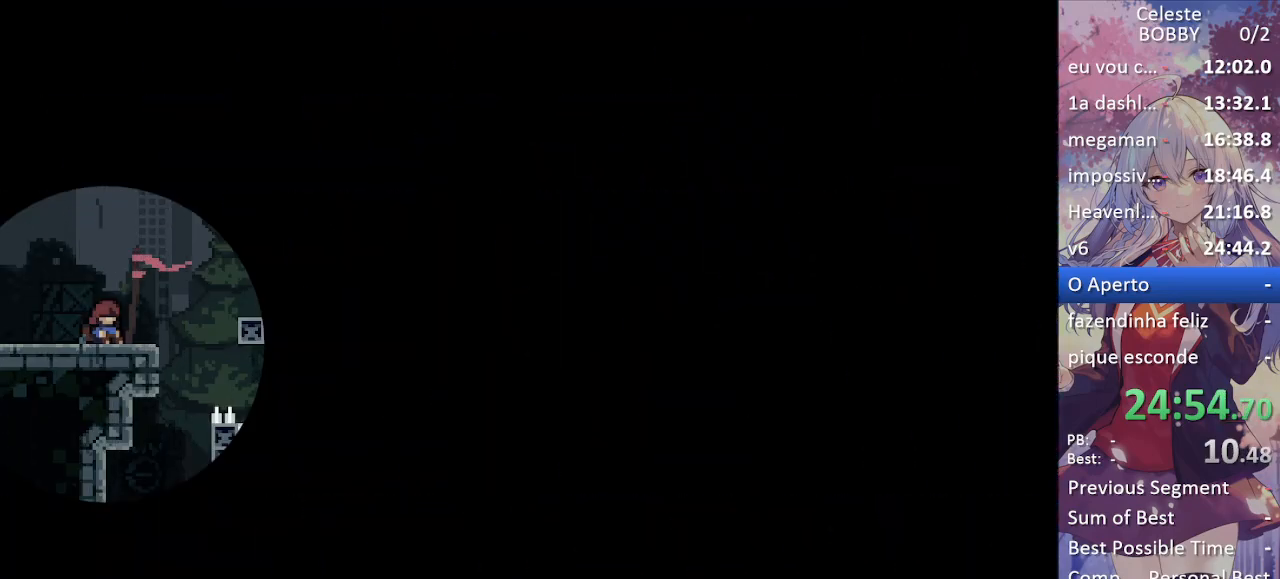
{"keys": ["grab", "jump", "right"], "events": [[33, "jump", "up"], [83, "jump", "down"], [233, "jump", "up"], [267, "jump", "down"], [400, "jump", "up"], [500, "jump", "down"]]}
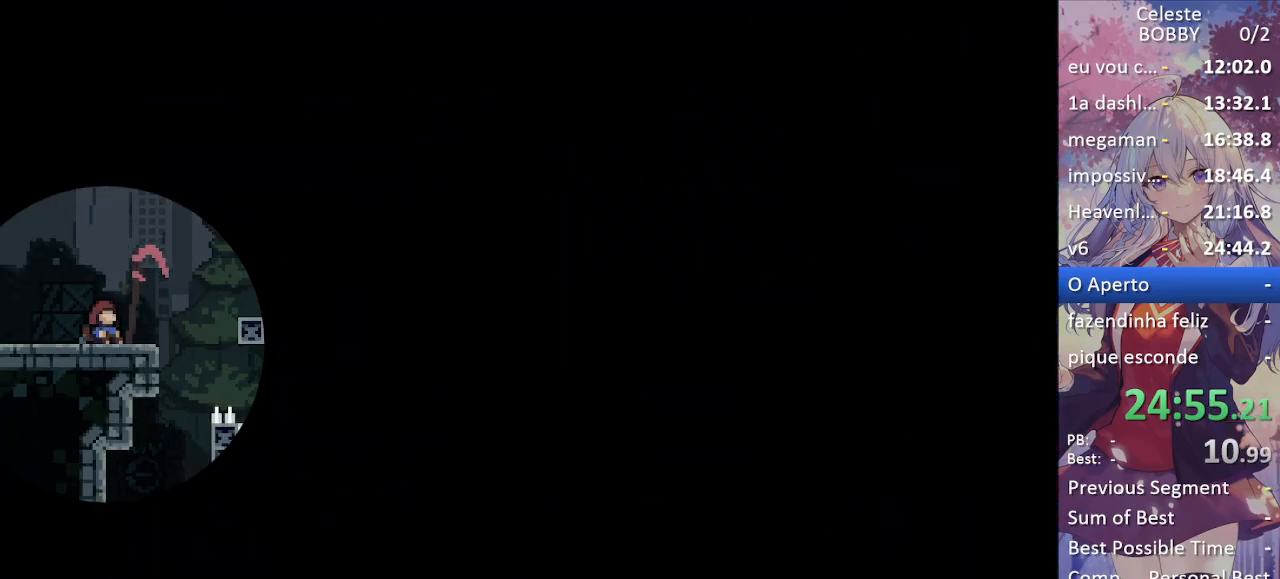
{"keys": ["grab"], "events": [[100, "jump", "up"], [200, "jump", "down"], [283, "jump", "up"], [383, "jump", "down"], [383, "right", "up"], [483, "jump", "up"]]}
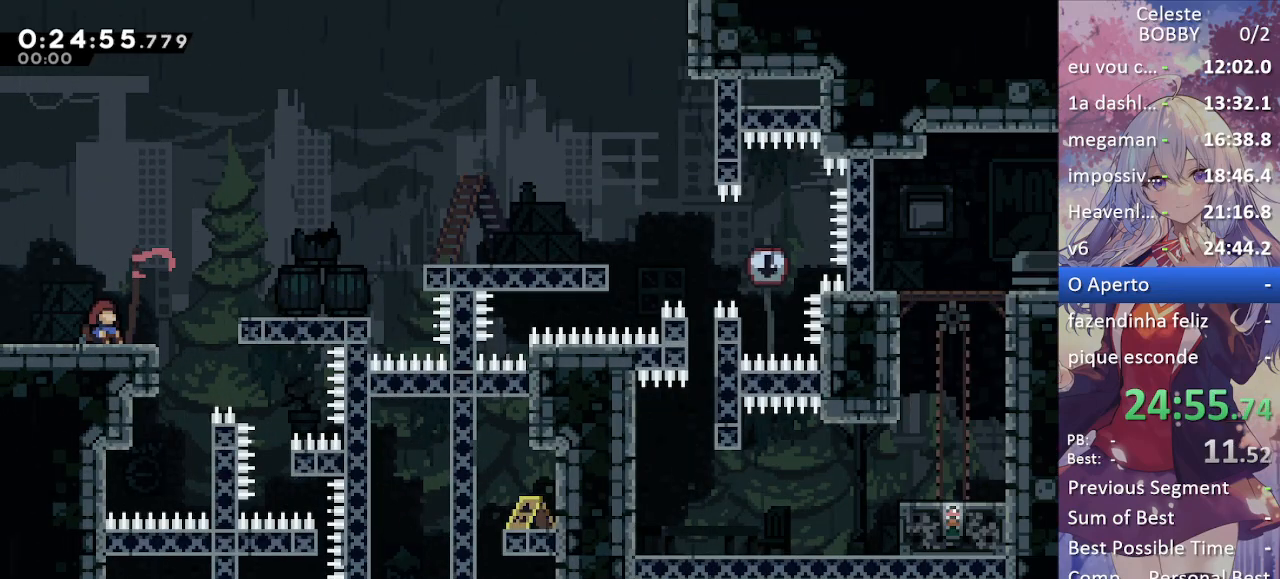
{"keys": ["grab", "jump"], "events": [[67, "jump", "down"], [150, "jump", "up"], [250, "jump", "down"], [350, "jump", "up"], [450, "jump", "down"]]}
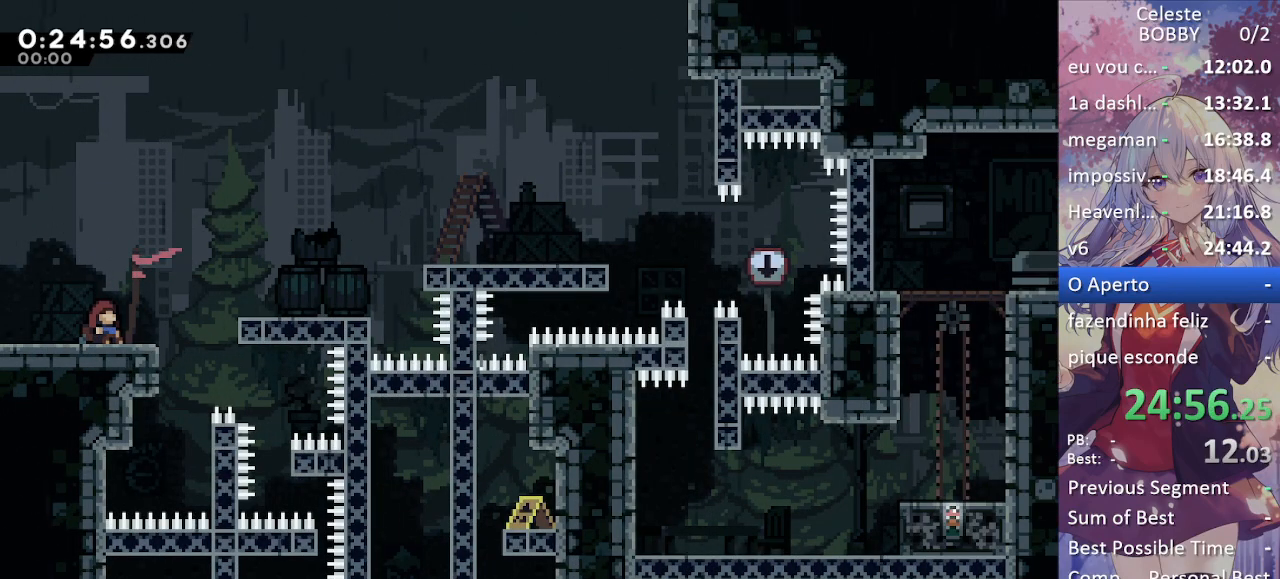
{"keys": ["grab"], "events": [[33, "jump", "up"]]}
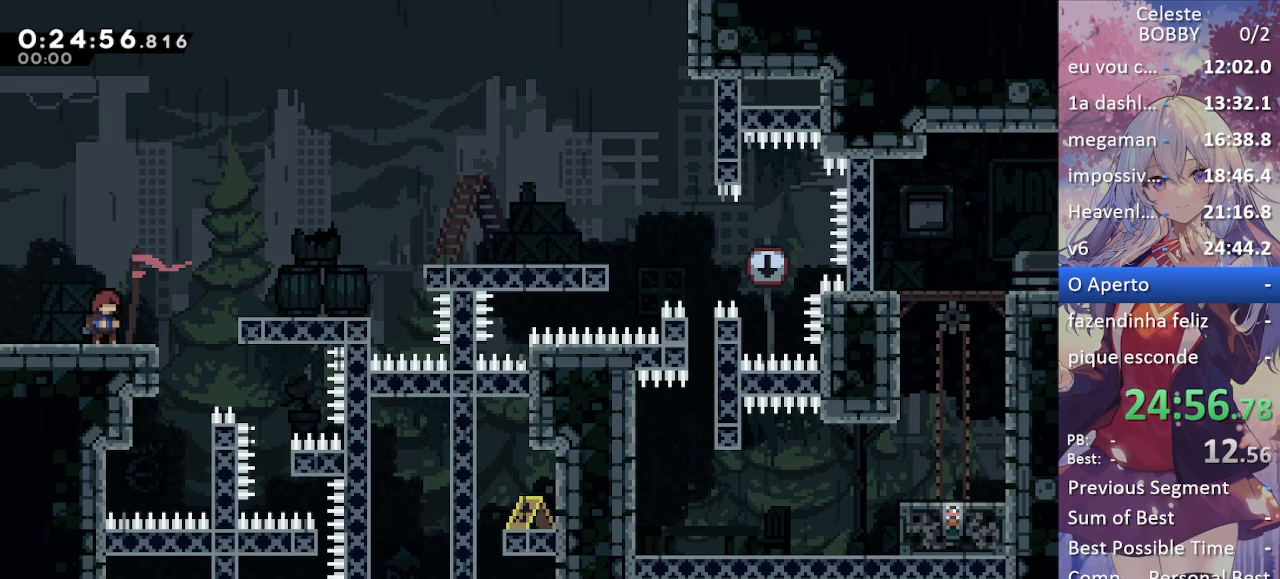
{"keys": ["grab", "jump", "right"], "events": [[300, "demo", "down"], [300, "right", "down"], [333, "demo", "up"], [417, "jump", "down"]]}
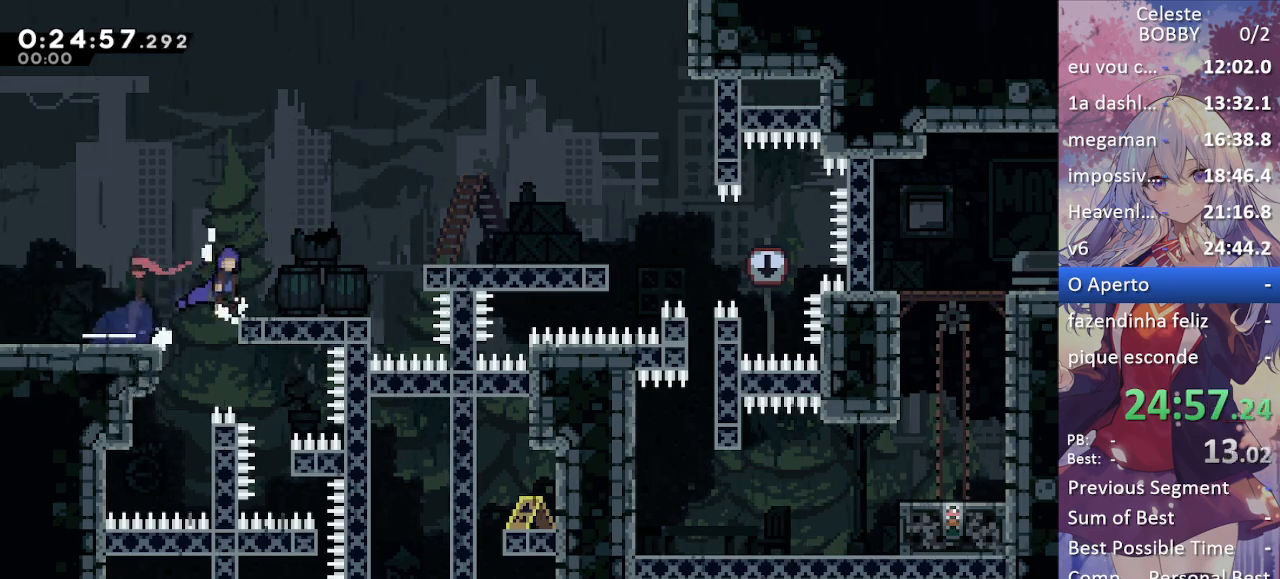
{"keys": ["grab", "jump", "right"], "events": [[17, "jump2", "down"], [117, "jump", "up"], [167, "jump2", "up"], [350, "jump", "down"]]}
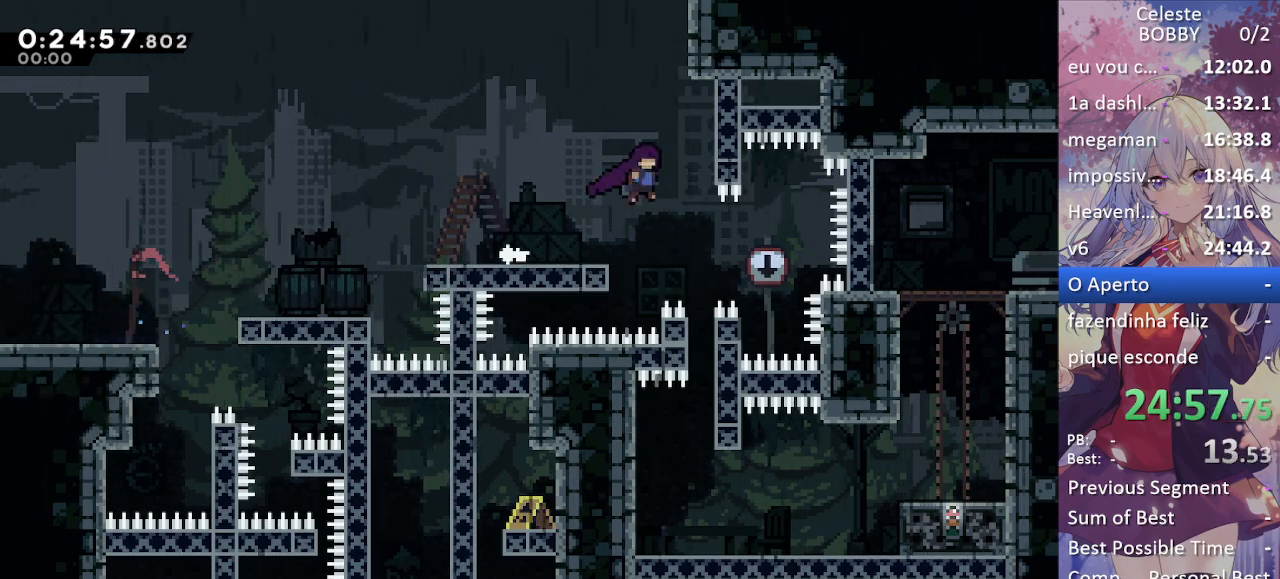
{"keys": ["dash", "down"], "events": [[133, "jump", "up"], [167, "down", "down"], [167, "grab", "up"], [167, "right", "up"], [467, "dash", "down"]]}
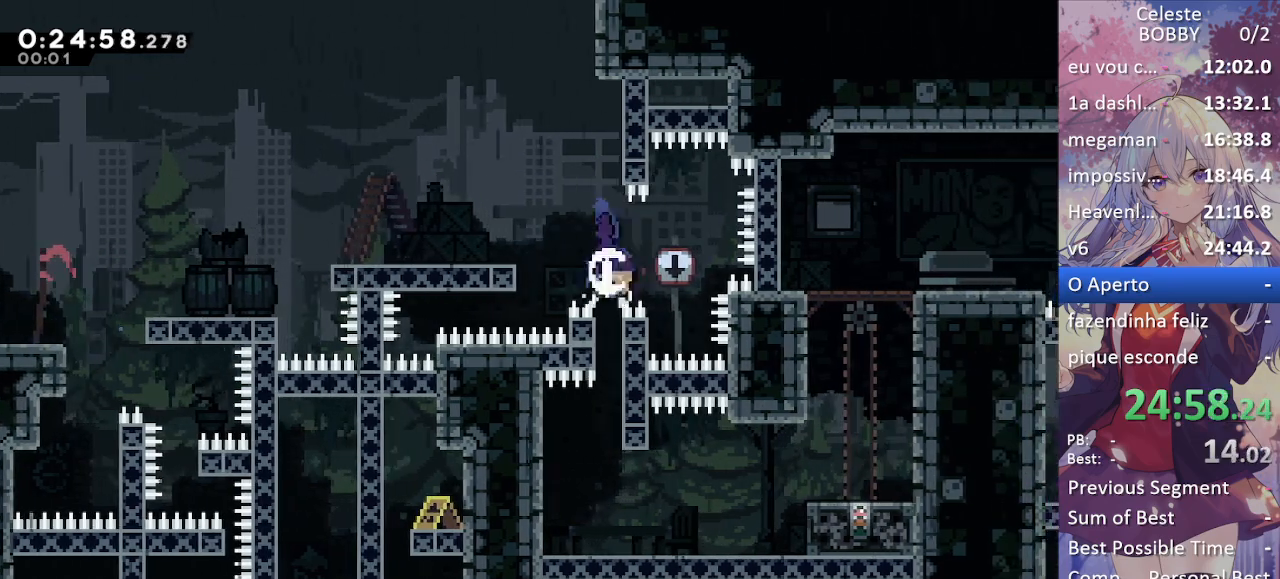
{"keys": ["dash", "right"], "events": [[100, "dash", "up"], [333, "down", "up"], [433, "dash", "down"], [433, "right", "down"]]}
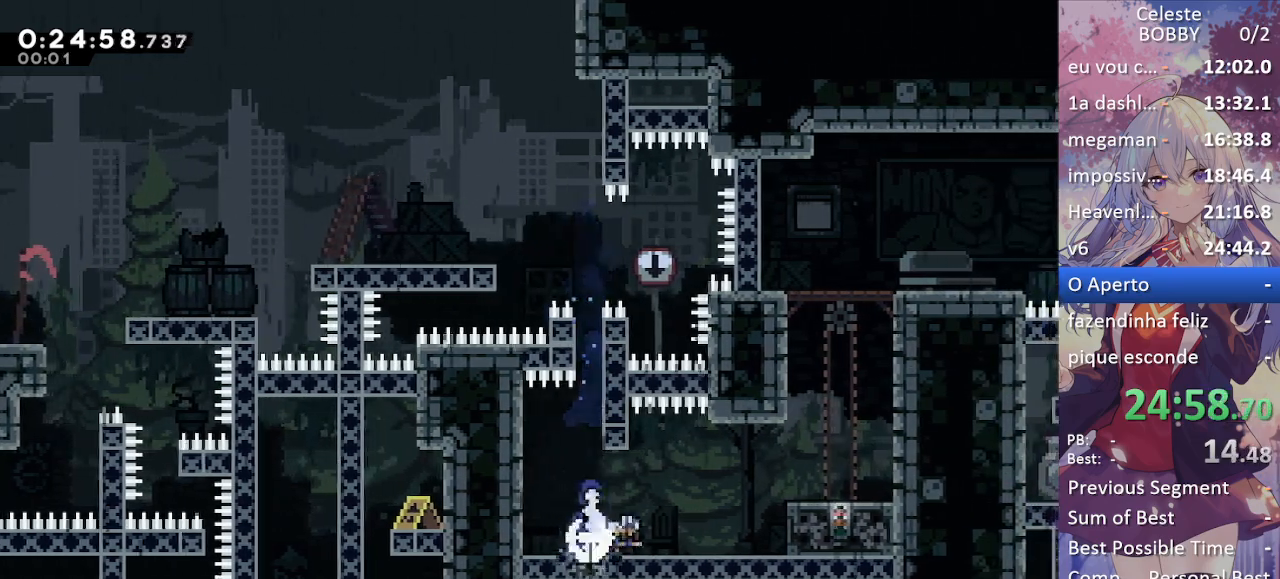
{"keys": ["dash", "grab", "up"], "events": [[17, "dash", "up"], [117, "jump", "down"], [350, "right", "up"], [350, "up", "down"], [383, "dash", "down"], [433, "grab", "down"], [433, "jump", "up"]]}
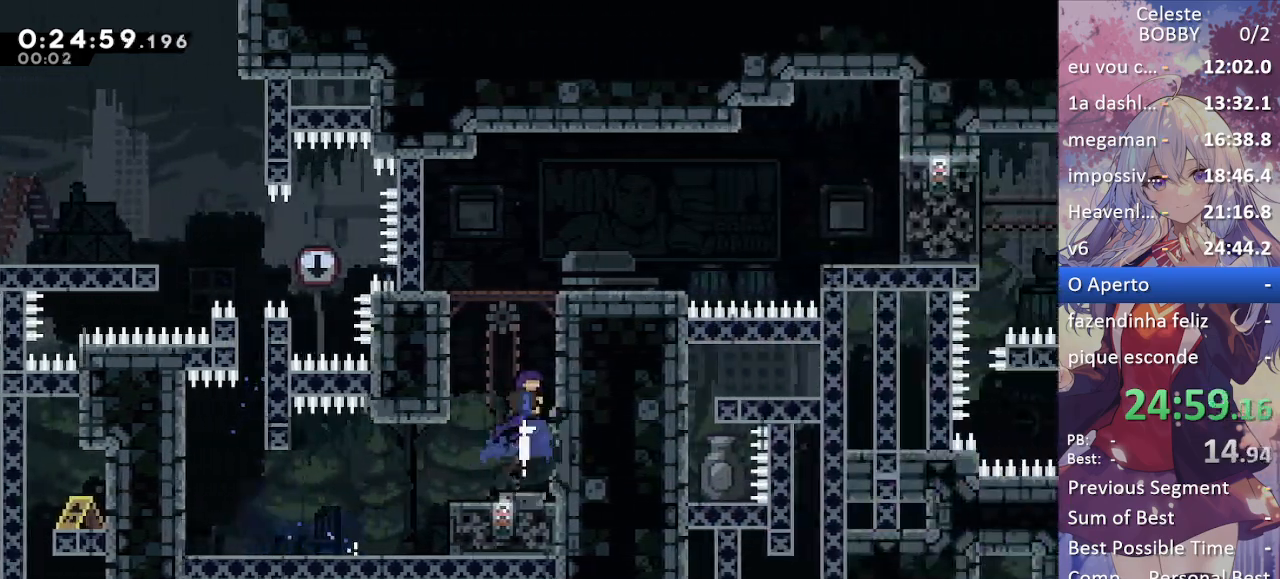
{"keys": ["demo", "grab", "right"], "events": [[117, "up", "up"], [167, "dash", "up"], [167, "right", "down"], [450, "demo", "down"]]}
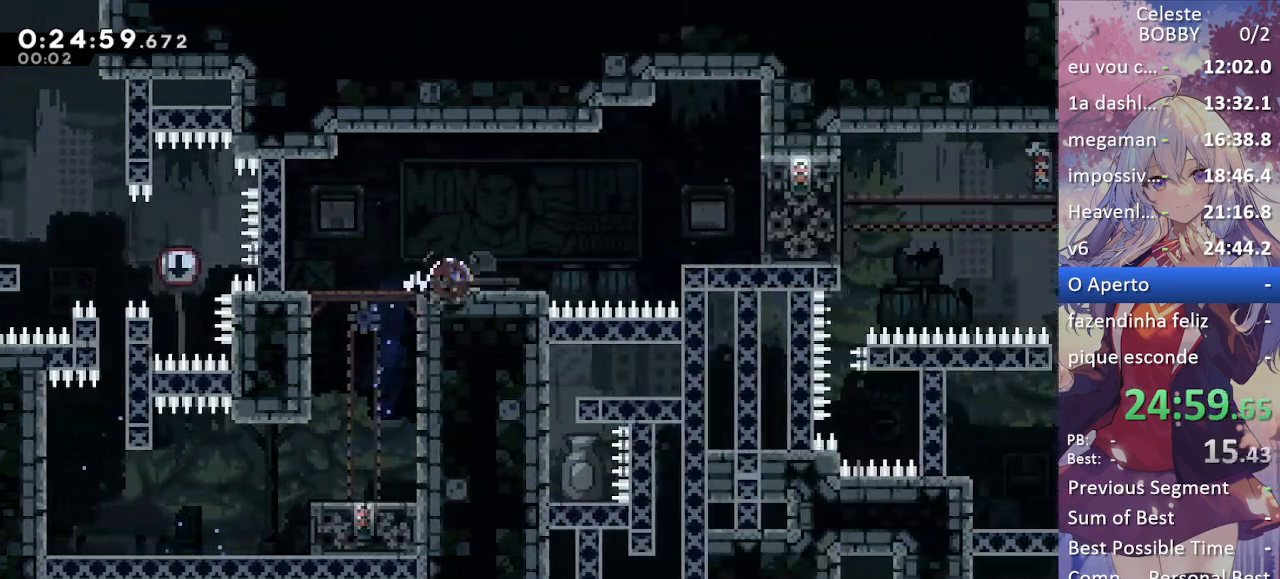
{"keys": ["grab", "right"], "events": [[50, "demo", "up"], [100, "jump", "down"], [333, "jump", "up"]]}
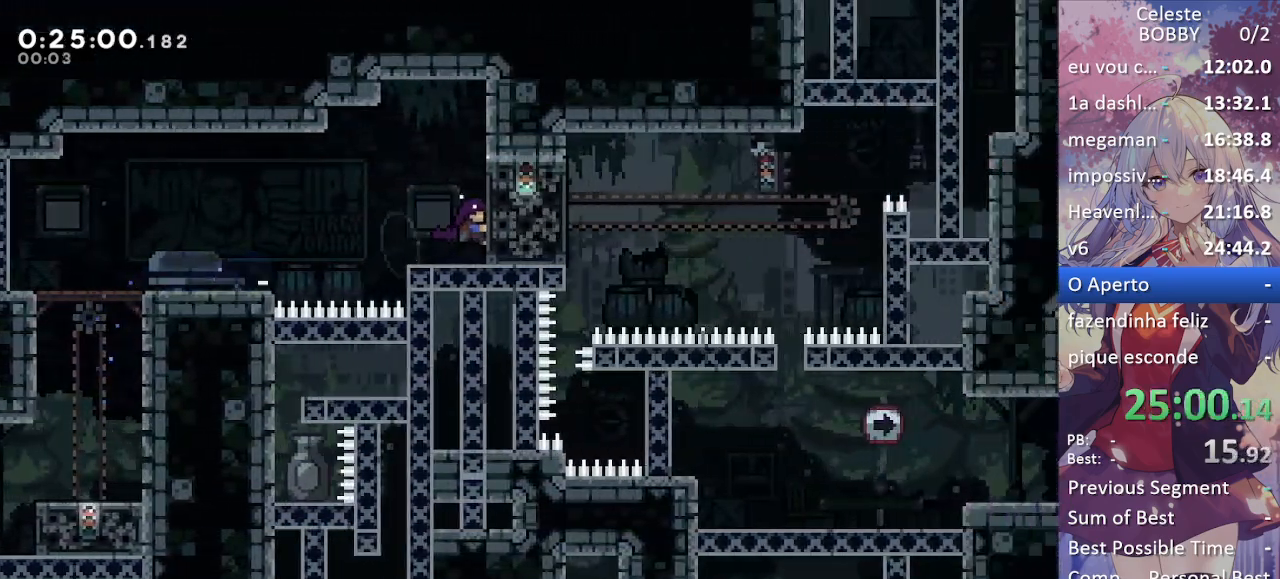
{"keys": ["grab"], "events": [[117, "down", "down"], [150, "down", "up"], [300, "right", "up"]]}
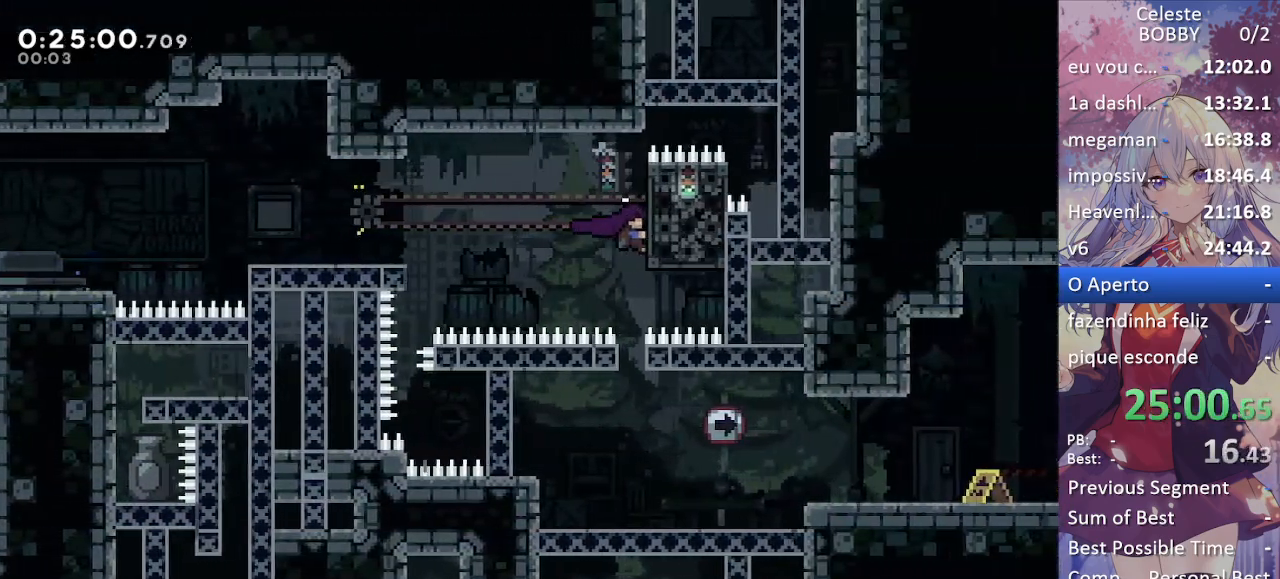
{"keys": [], "events": [[167, "dash", "down"], [167, "down", "down"], [350, "dash", "up"], [400, "grab", "up"], [450, "down", "up"]]}
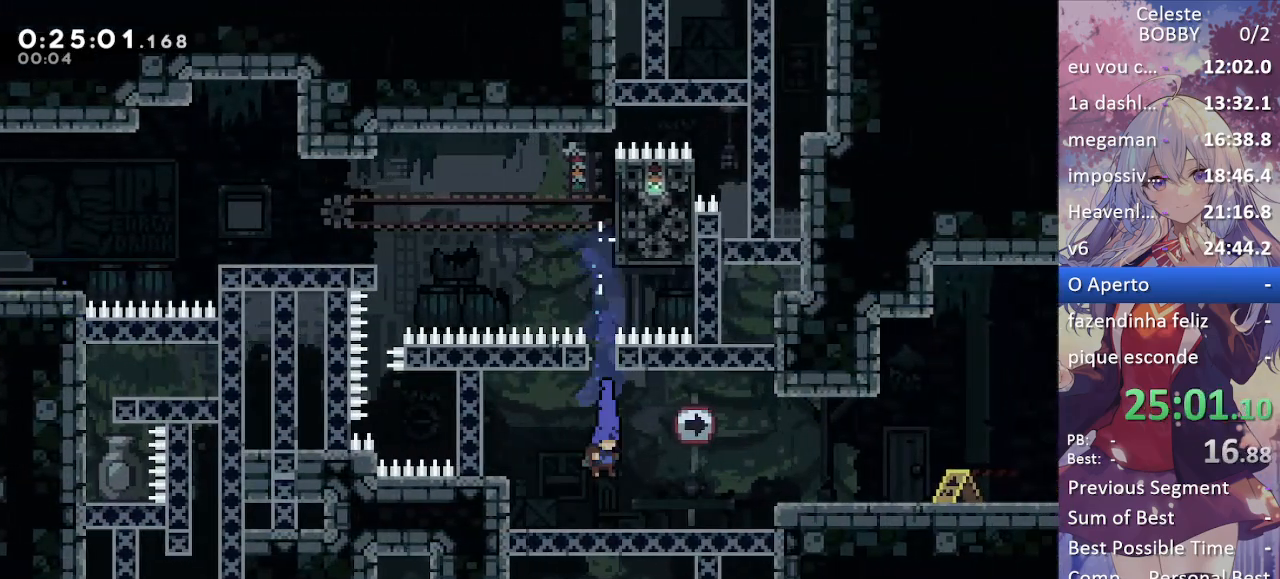
{"keys": ["grab", "right"], "events": [[150, "right", "down"], [200, "demo", "down"], [200, "grab", "down"], [233, "demo", "up"], [333, "jump", "down"], [383, "jump2", "down"], [433, "jump", "up"], [467, "jump2", "up"]]}
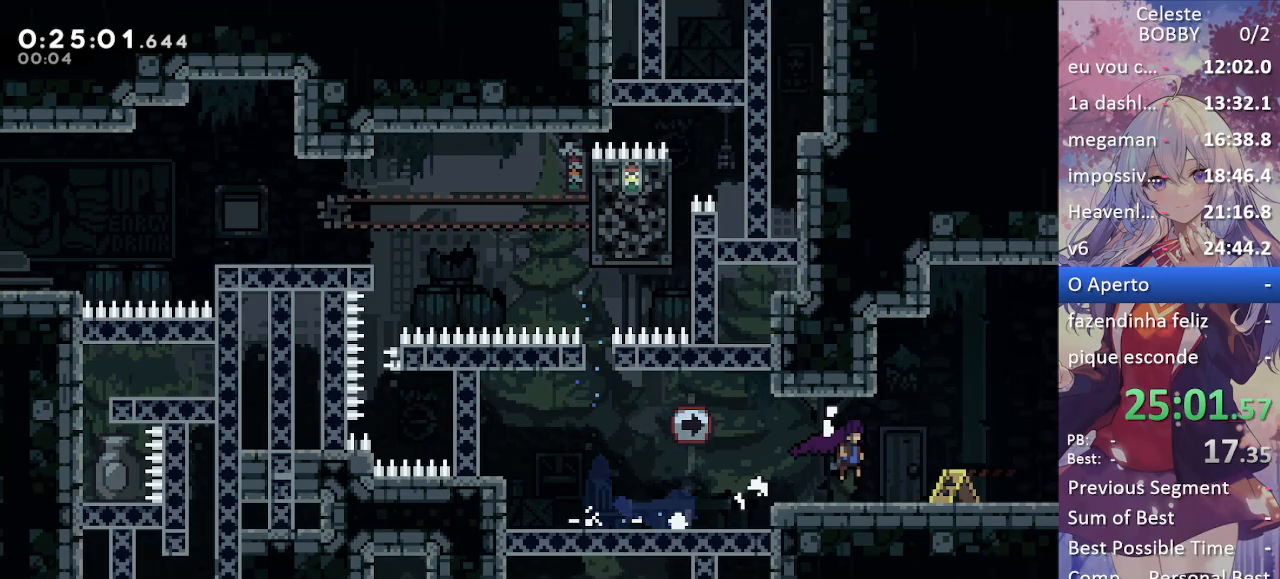
{"keys": ["grab", "right"], "events": []}
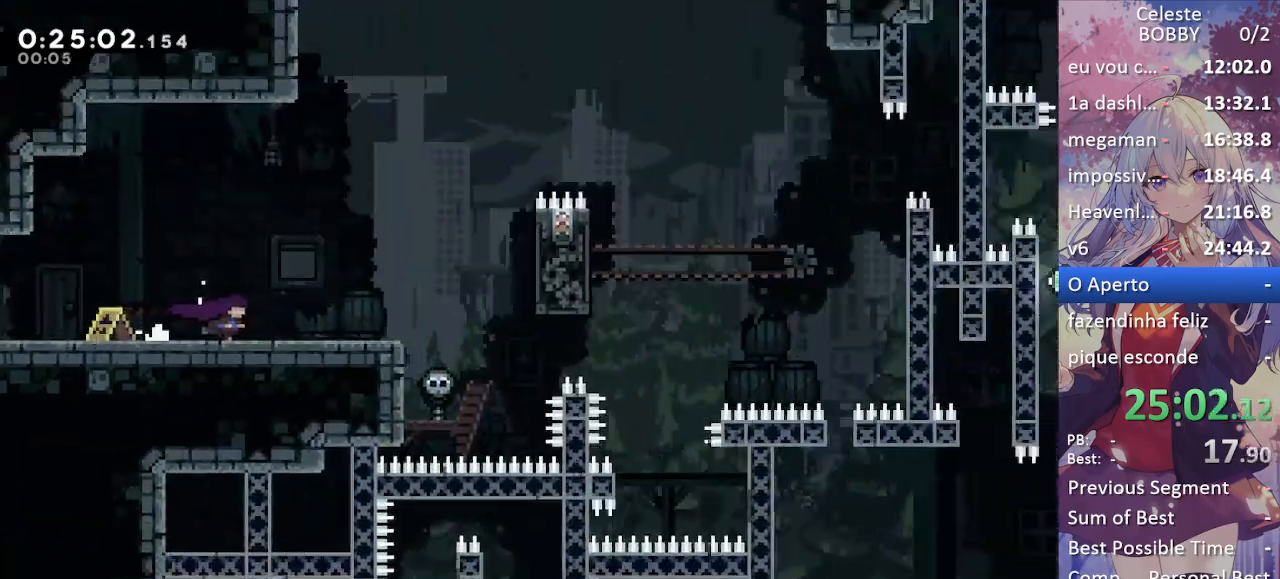
{"keys": ["dash", "grab", "right"], "events": [[450, "dash", "down"]]}
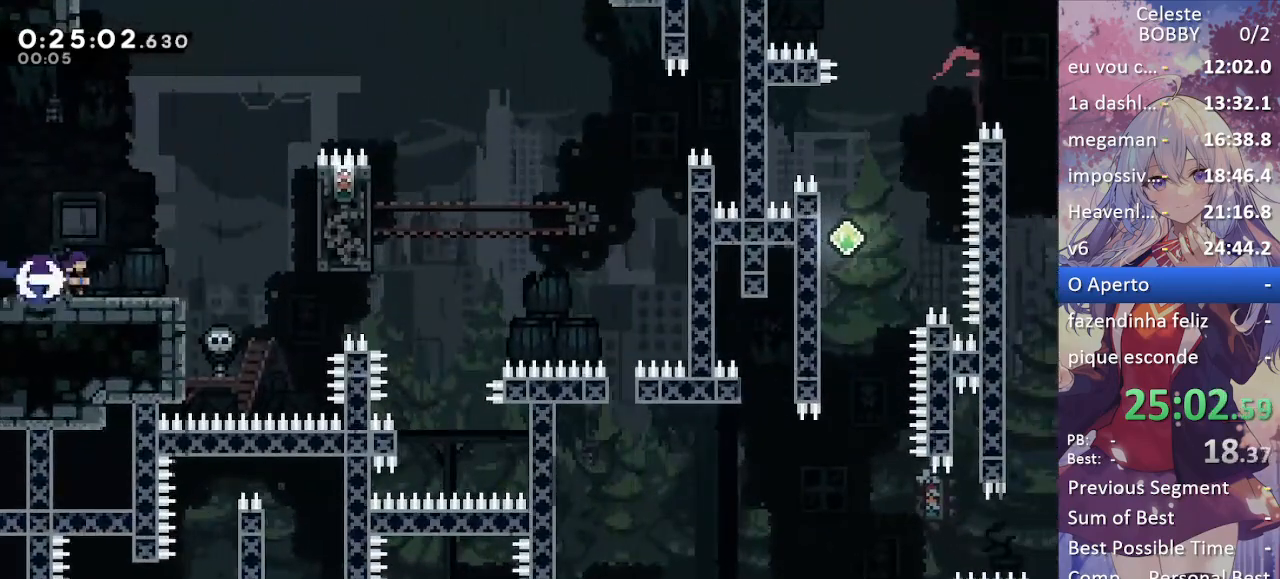
{"keys": ["grab", "jump", "right"], "events": [[50, "dash", "up"], [150, "jump", "down"]]}
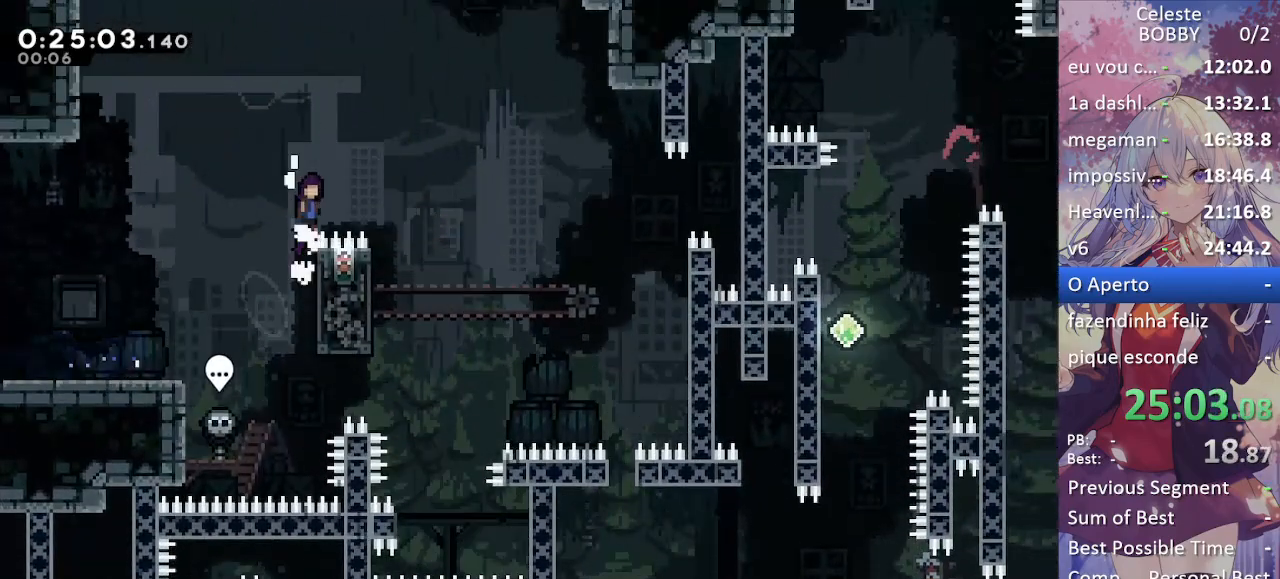
{"keys": ["left"], "events": [[350, "grab", "up"], [350, "jump", "up"], [350, "right", "up"], [483, "left", "down"]]}
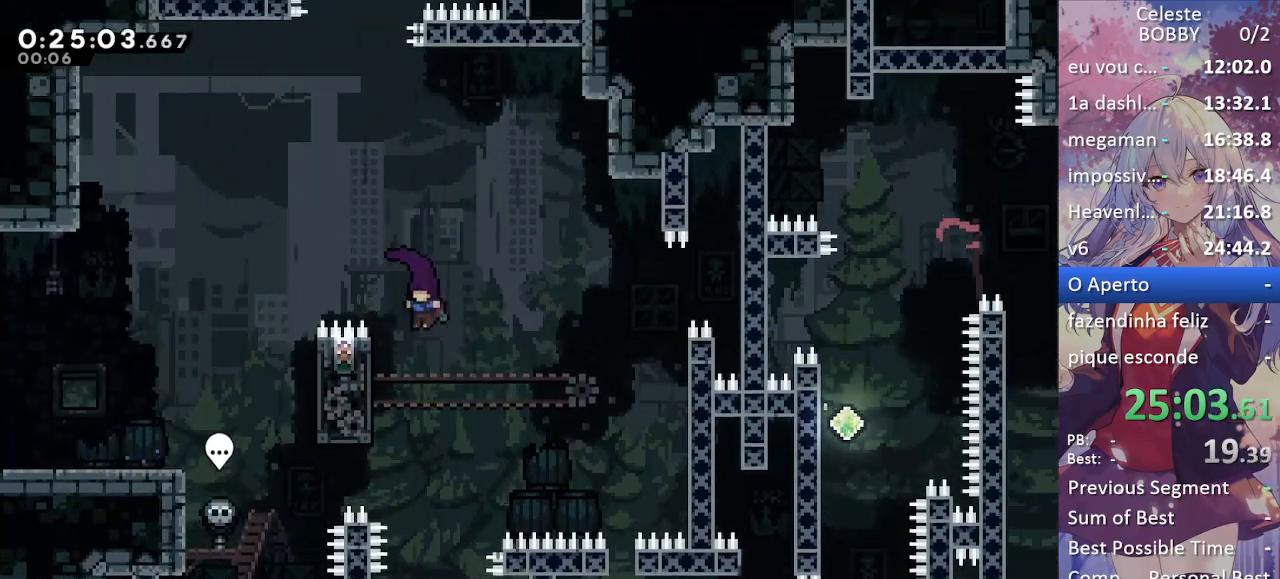
{"keys": ["grab"], "events": [[33, "grab", "down"], [267, "left", "up"]]}
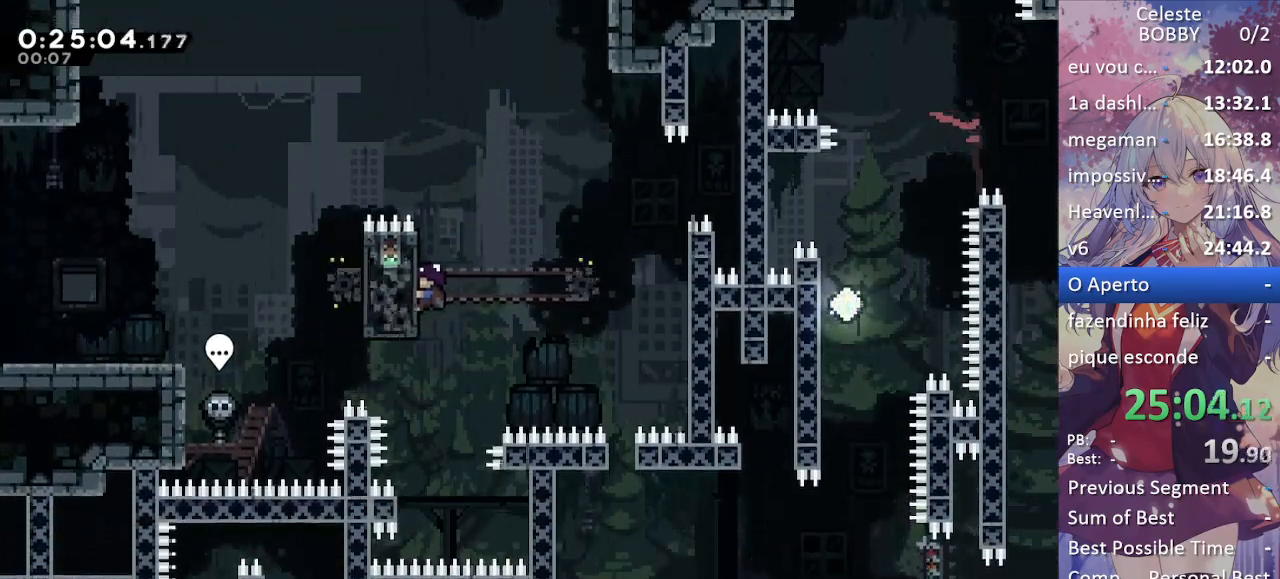
{"keys": ["dash", "down", "grab"], "events": [[467, "dash", "down"], [467, "down", "down"]]}
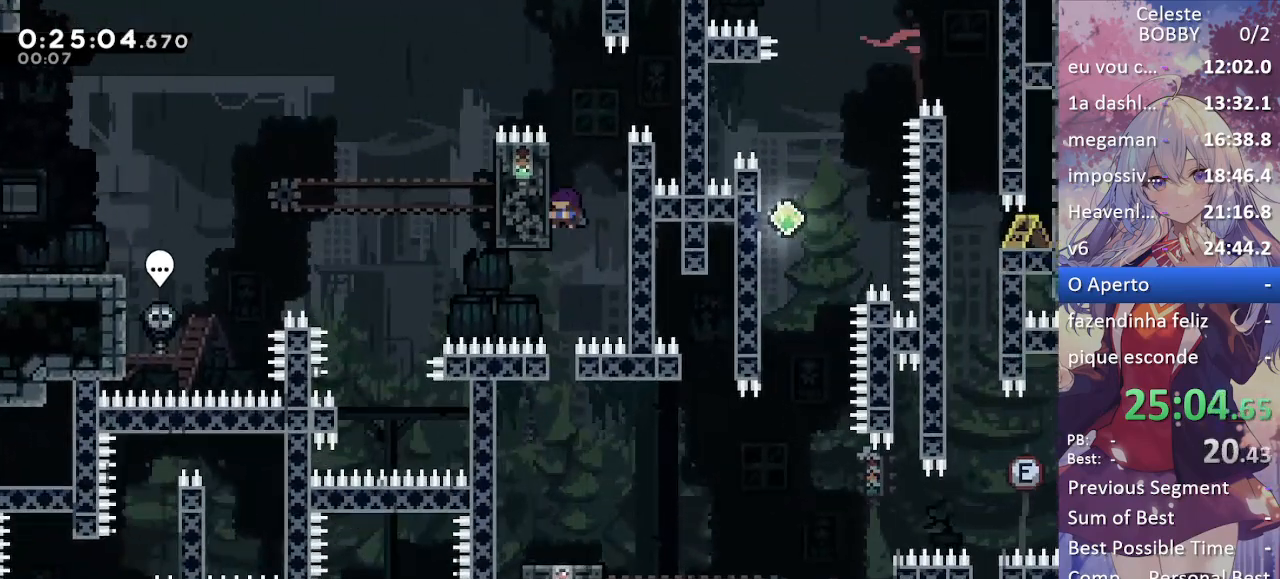
{"keys": [], "events": [[217, "dash", "up"], [217, "grab", "up"], [483, "down", "up"]]}